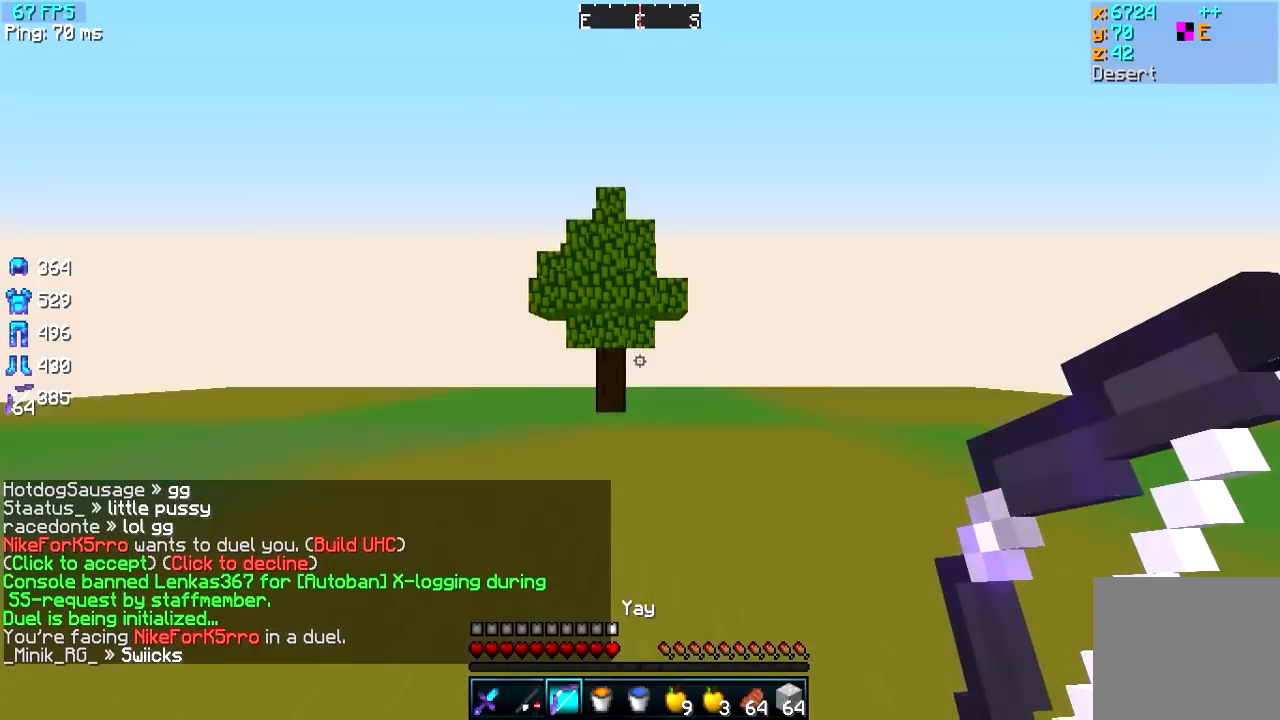
Gameplay with keyboard; each line is a JSON object with the keys held at the frame after it. "events" lists presses ("down") and releases ("up") of "a", "d", "s" and "w" between this image and that frame as [ms after this image, input, new state], when the widget could be followed in between. No other keys are recorded. Mouse input is not recorded.
{"keys": ["w"], "events": []}
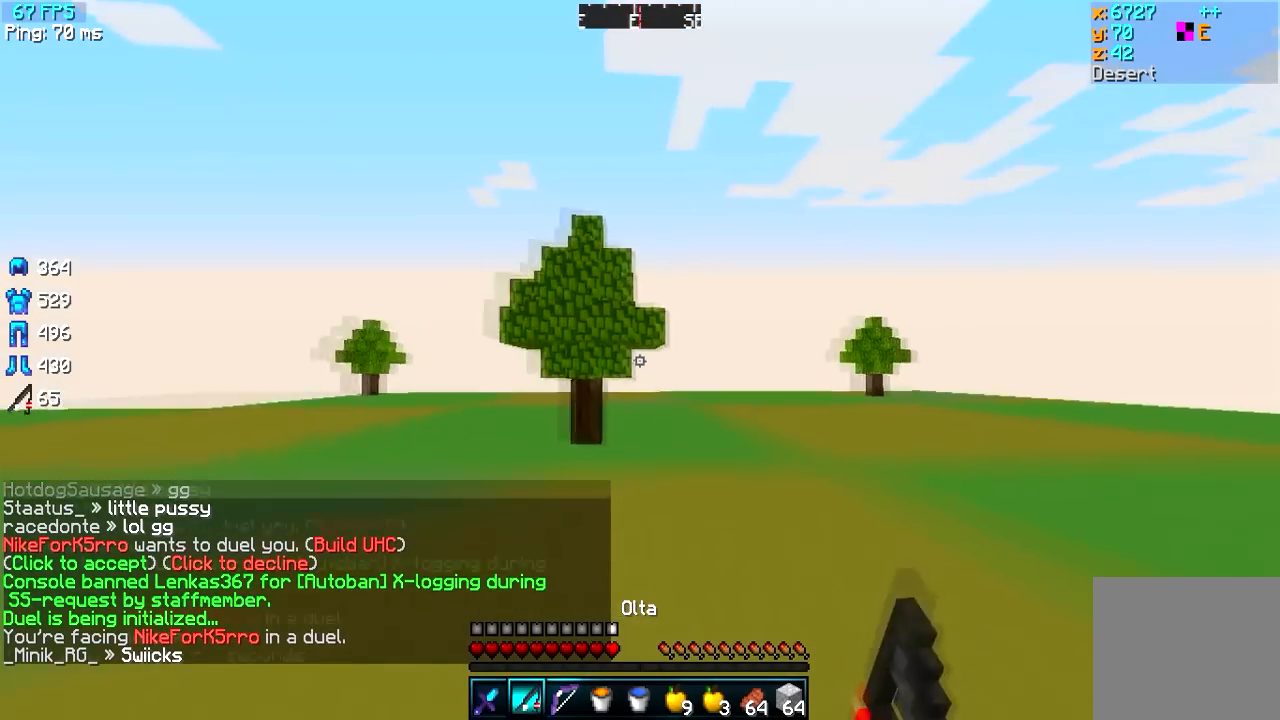
{"keys": ["w"], "events": []}
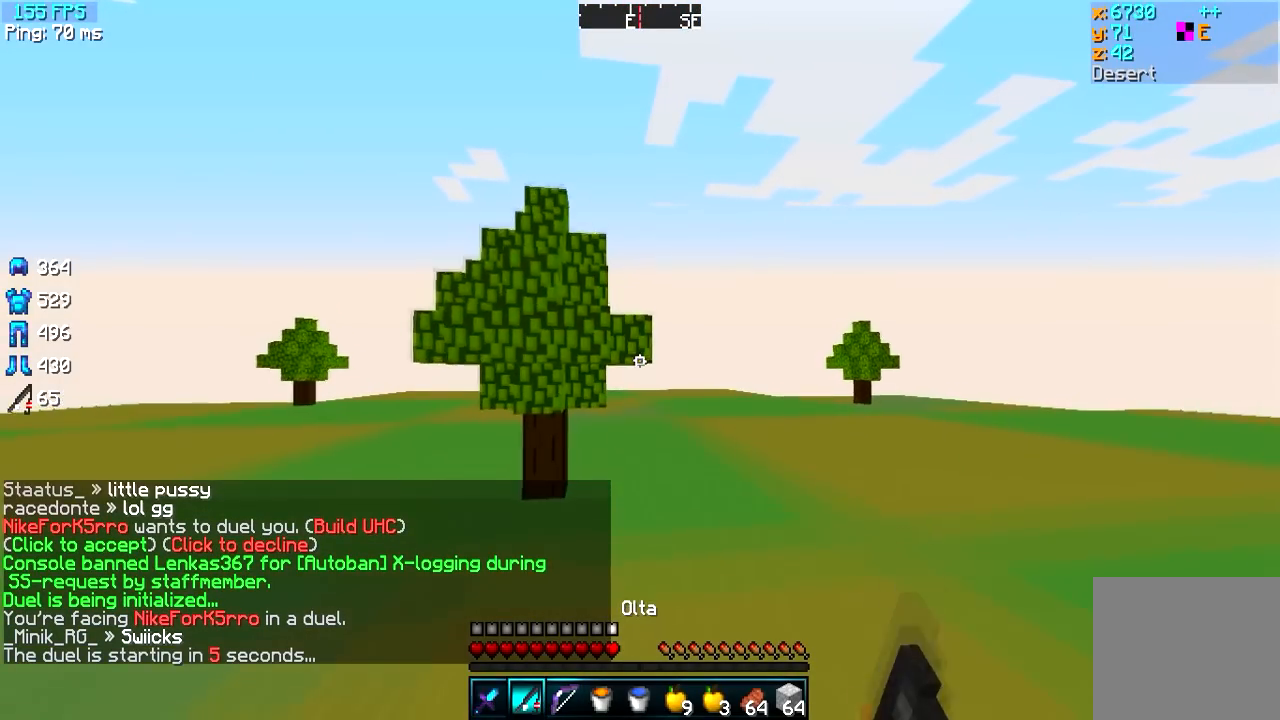
{"keys": ["w"], "events": []}
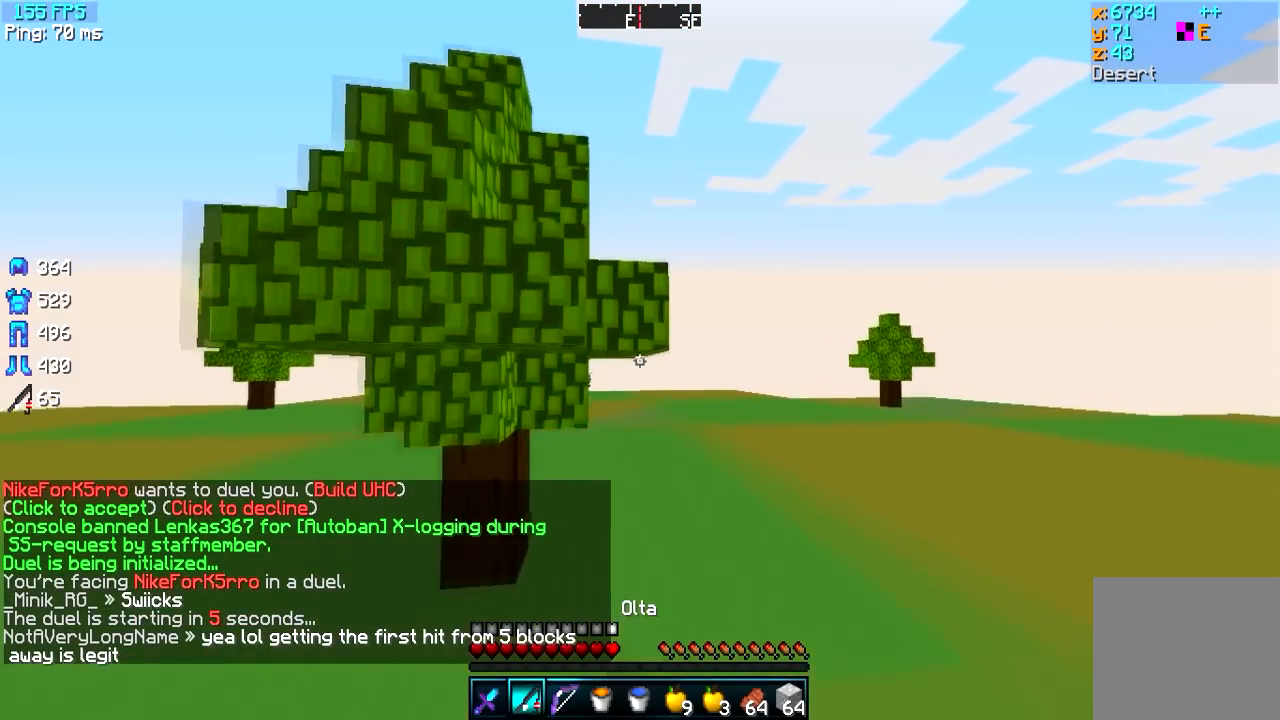
{"keys": ["w"], "events": []}
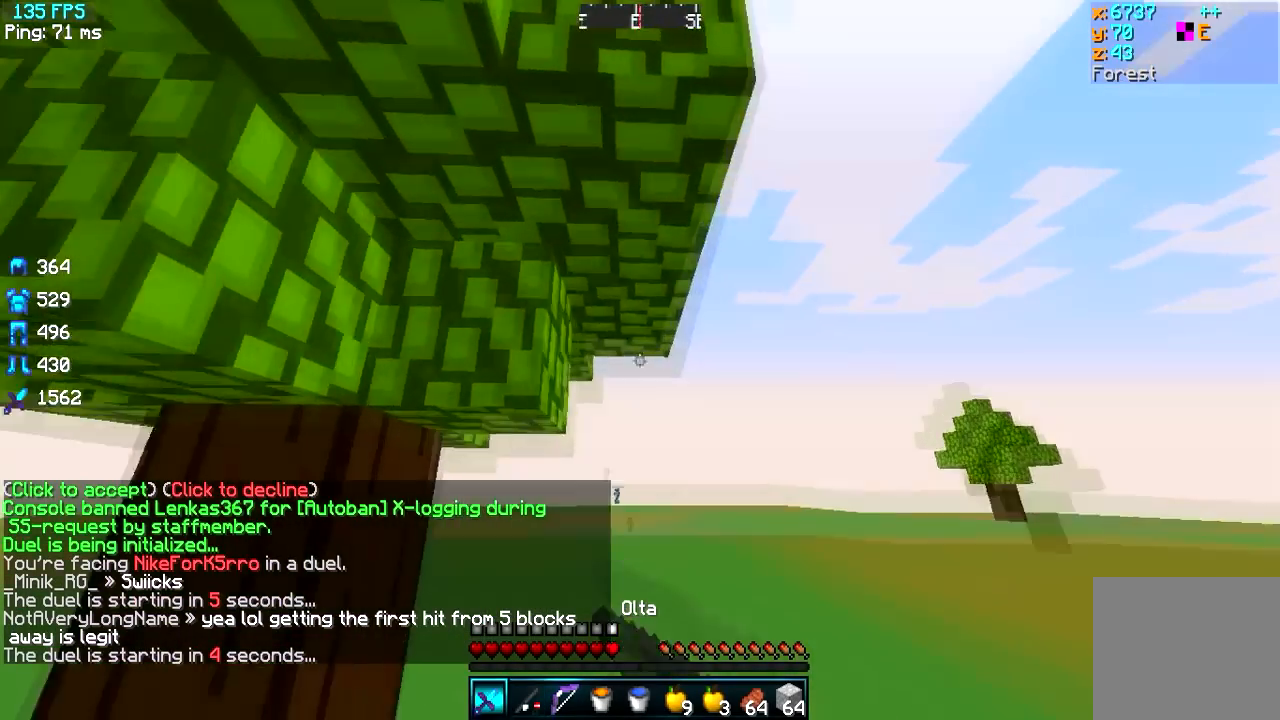
{"keys": ["w"], "events": []}
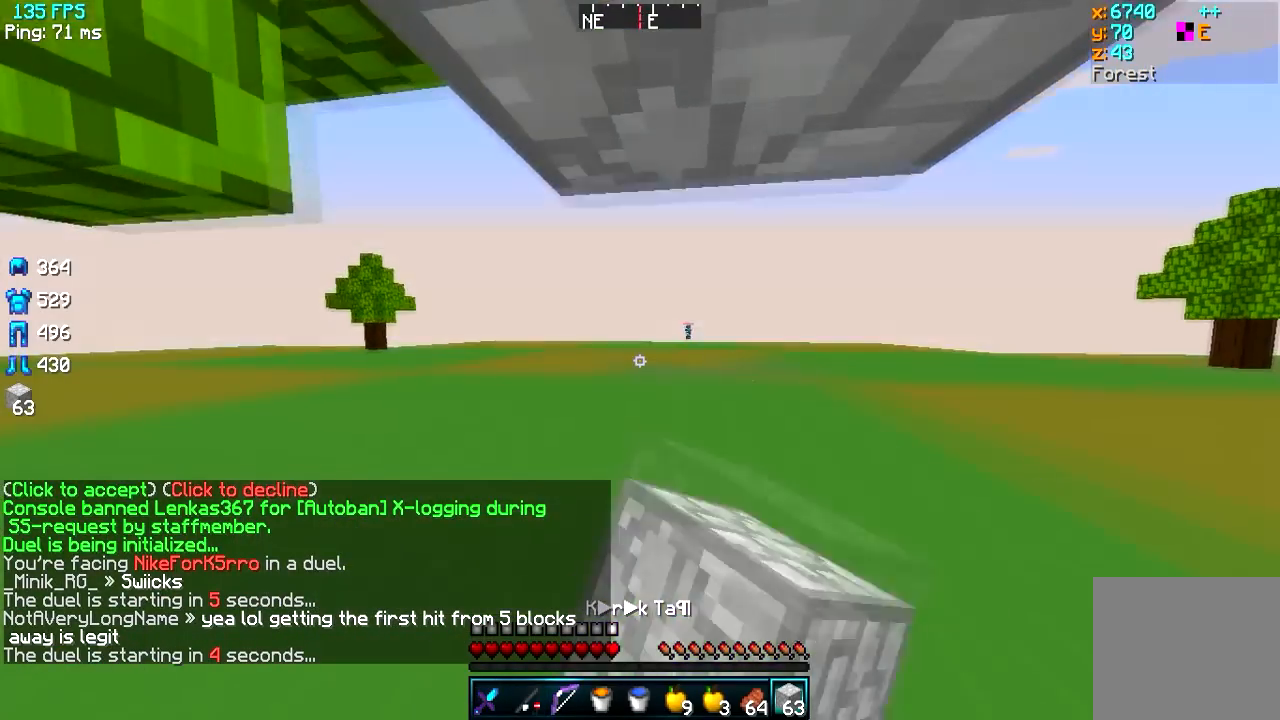
{"keys": ["w"], "events": []}
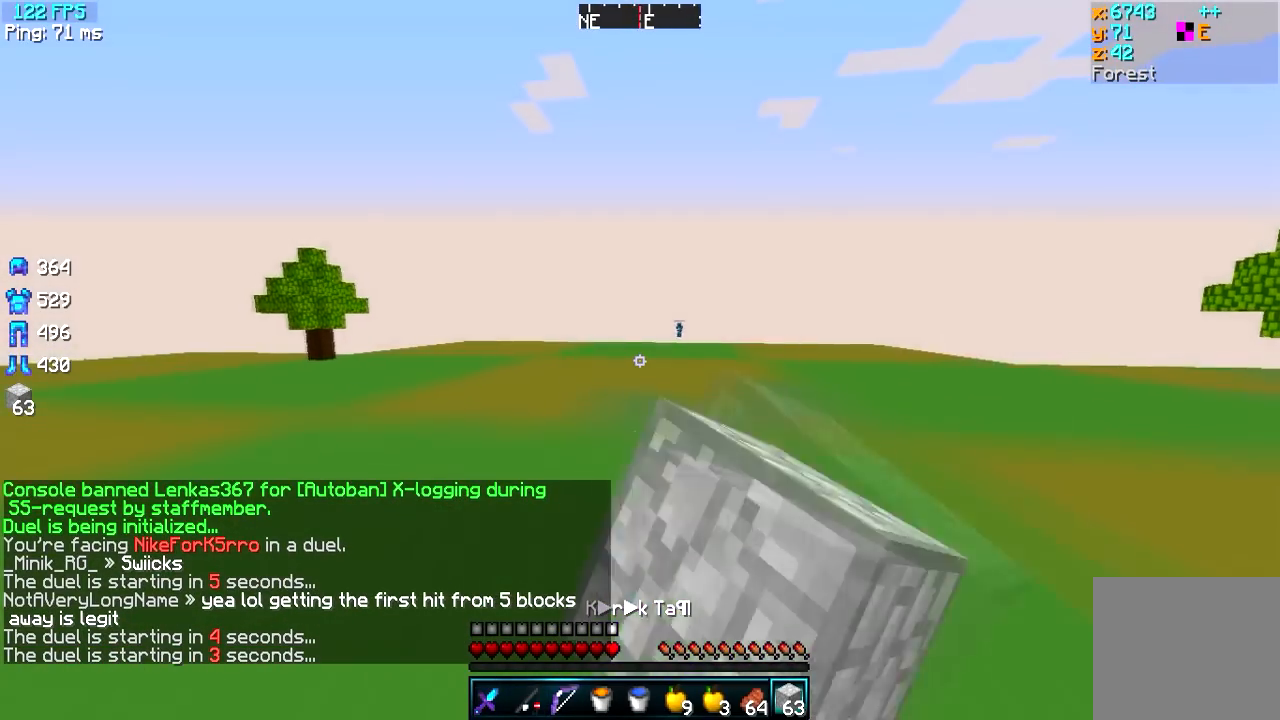
{"keys": ["w"], "events": []}
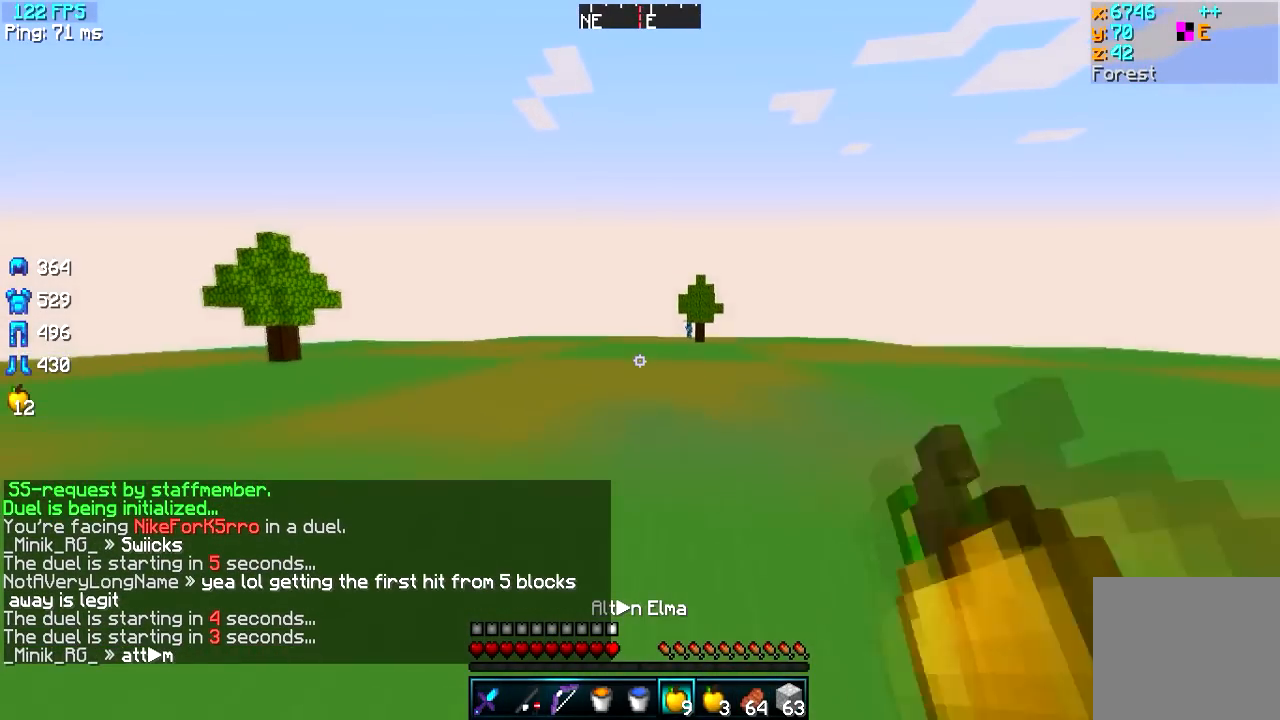
{"keys": ["w"], "events": []}
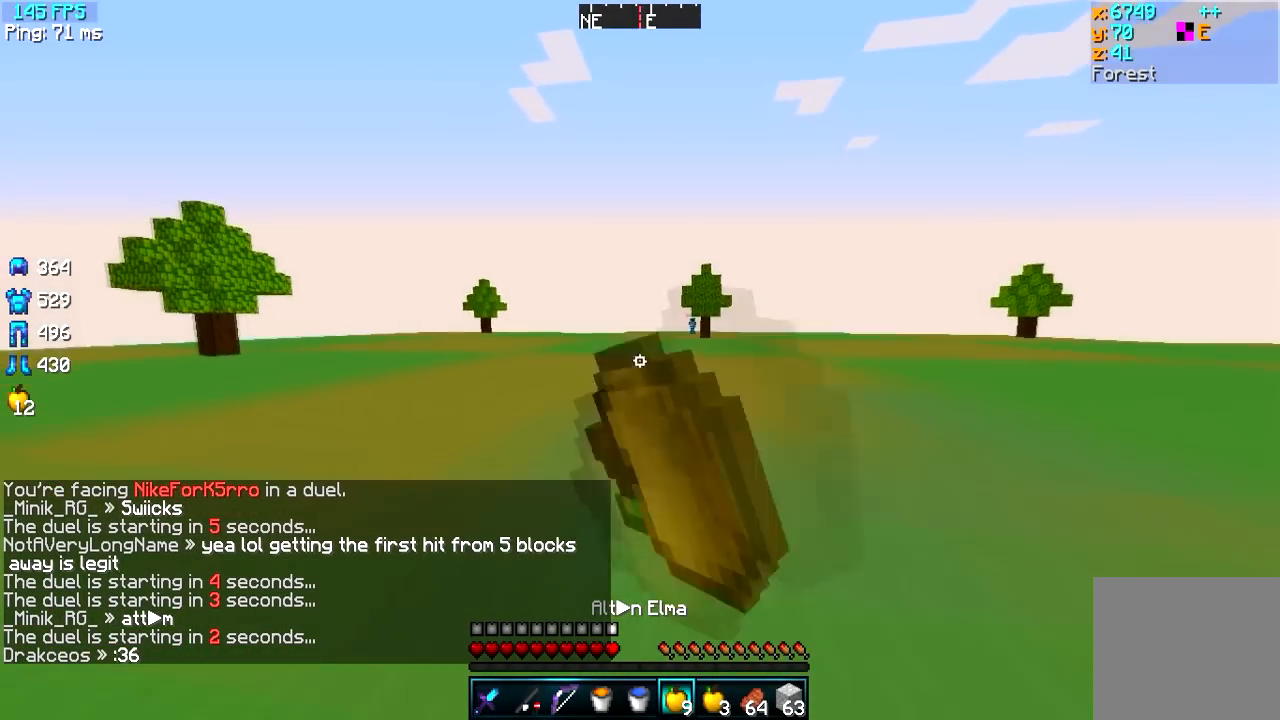
{"keys": ["w"], "events": []}
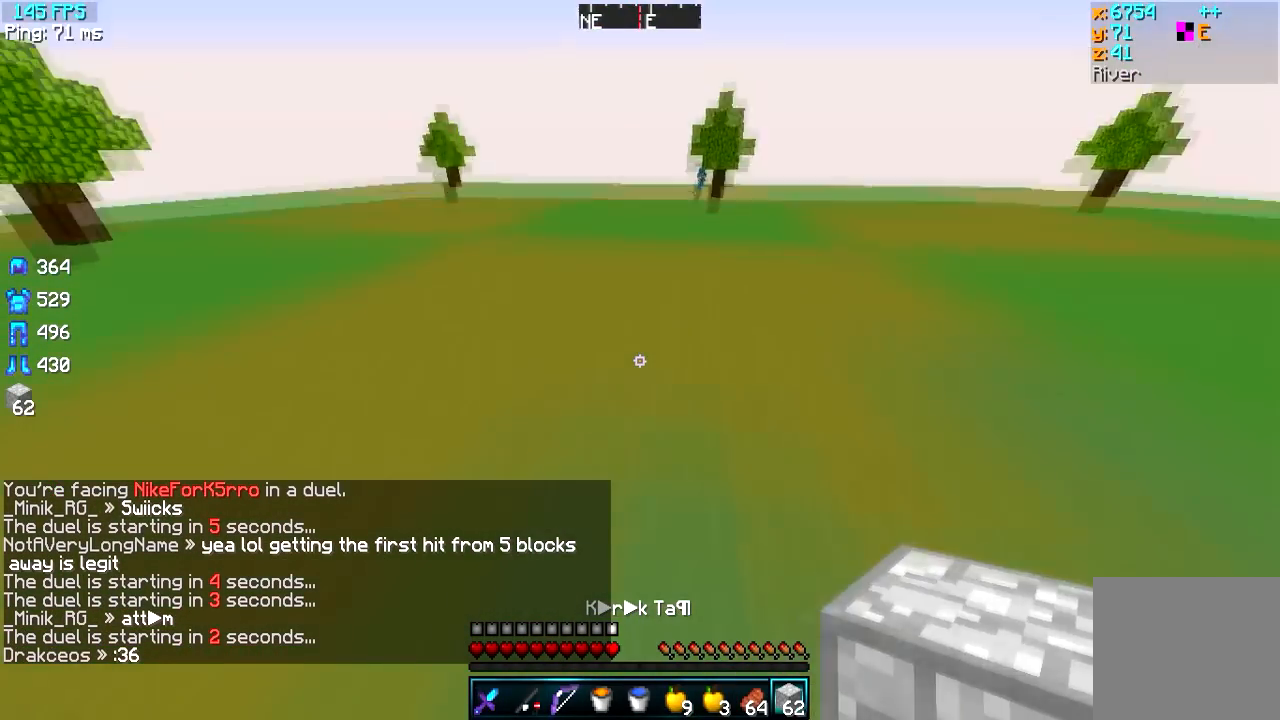
{"keys": ["w"], "events": []}
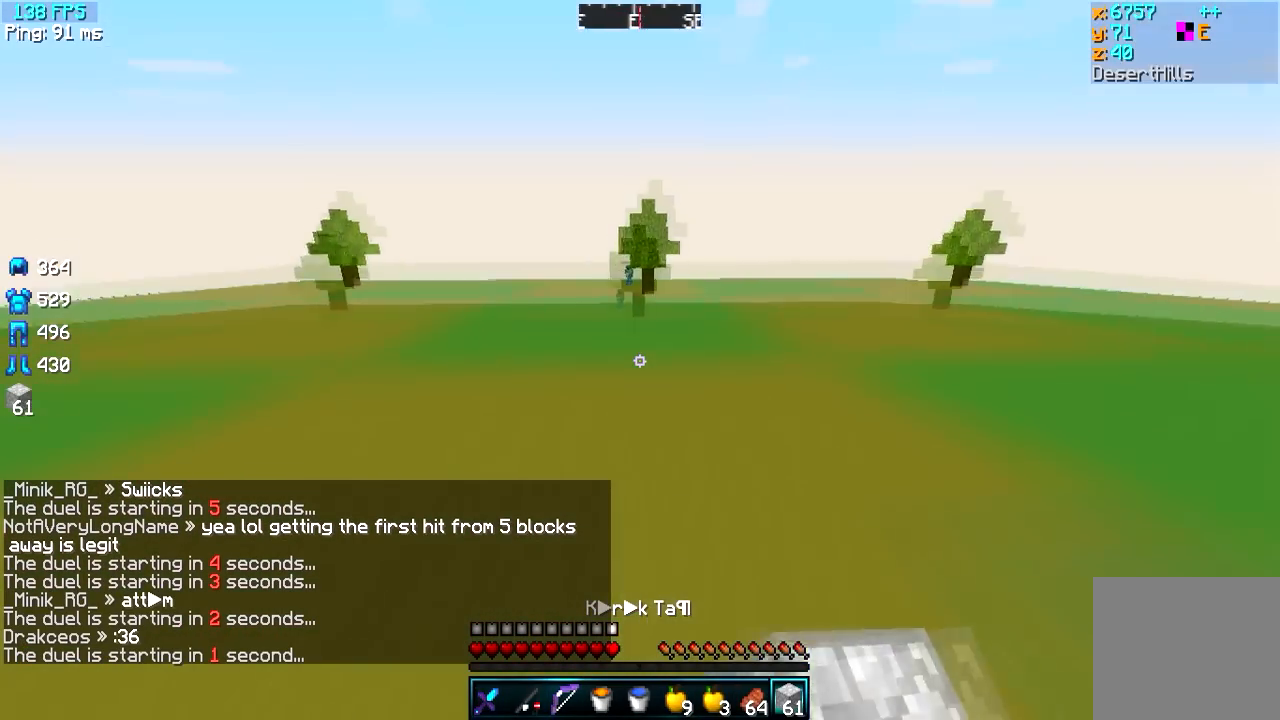
{"keys": ["w"], "events": []}
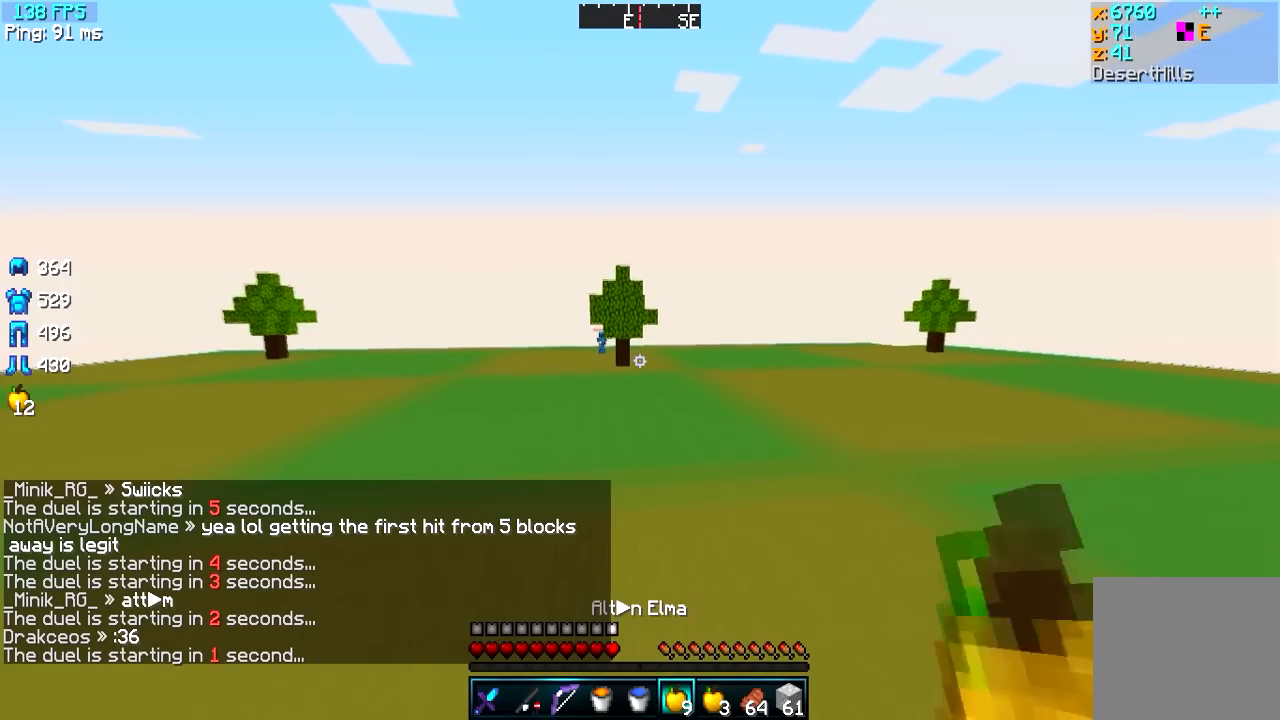
{"keys": ["w"], "events": []}
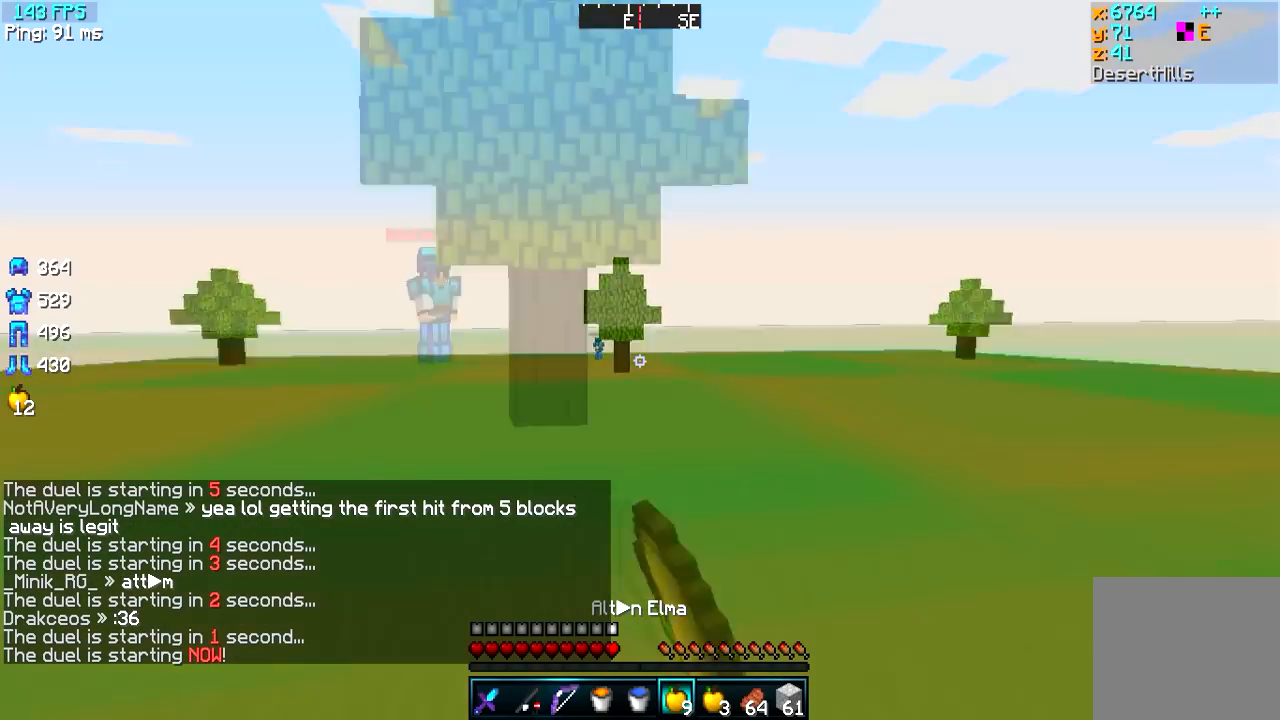
{"keys": ["a", "w"], "events": [[434, "a", "down"]]}
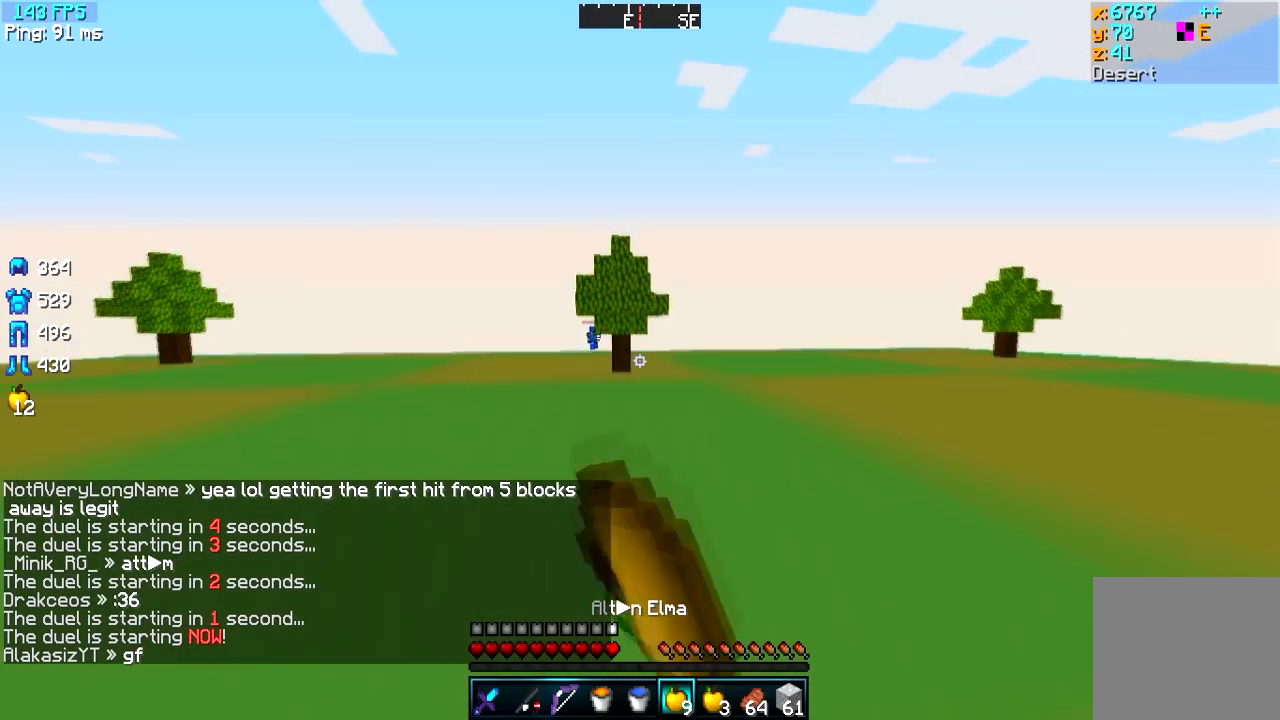
{"keys": ["a", "w"], "events": []}